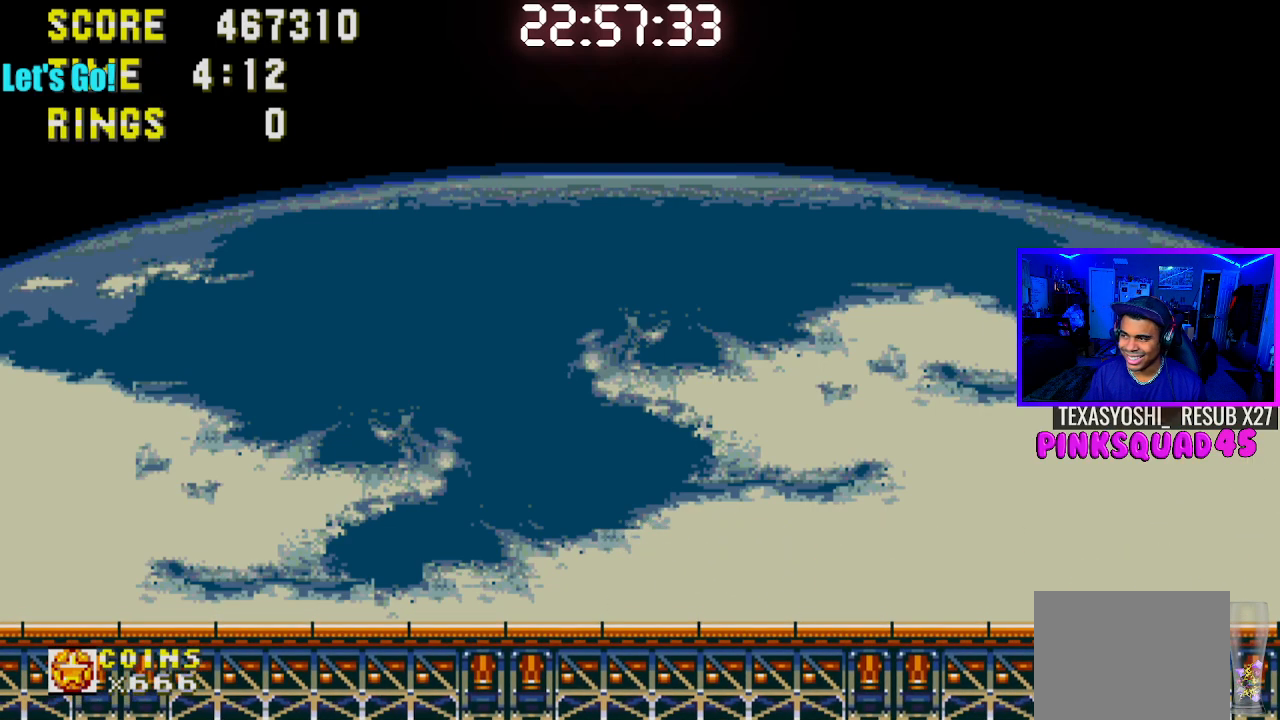
Gameplay with a controller (PlayStation layout); each line is a JSON object with the inputs held at the frame after it. "events" lists button and stick changes between this image and that frame as [ms after this image, input, new state], when the widget could be followed in between. Not read: L1 L3 R1 R3.
{"buttons": ["DPAD_LEFT"], "left_stick": "center", "right_stick": "center", "events": []}
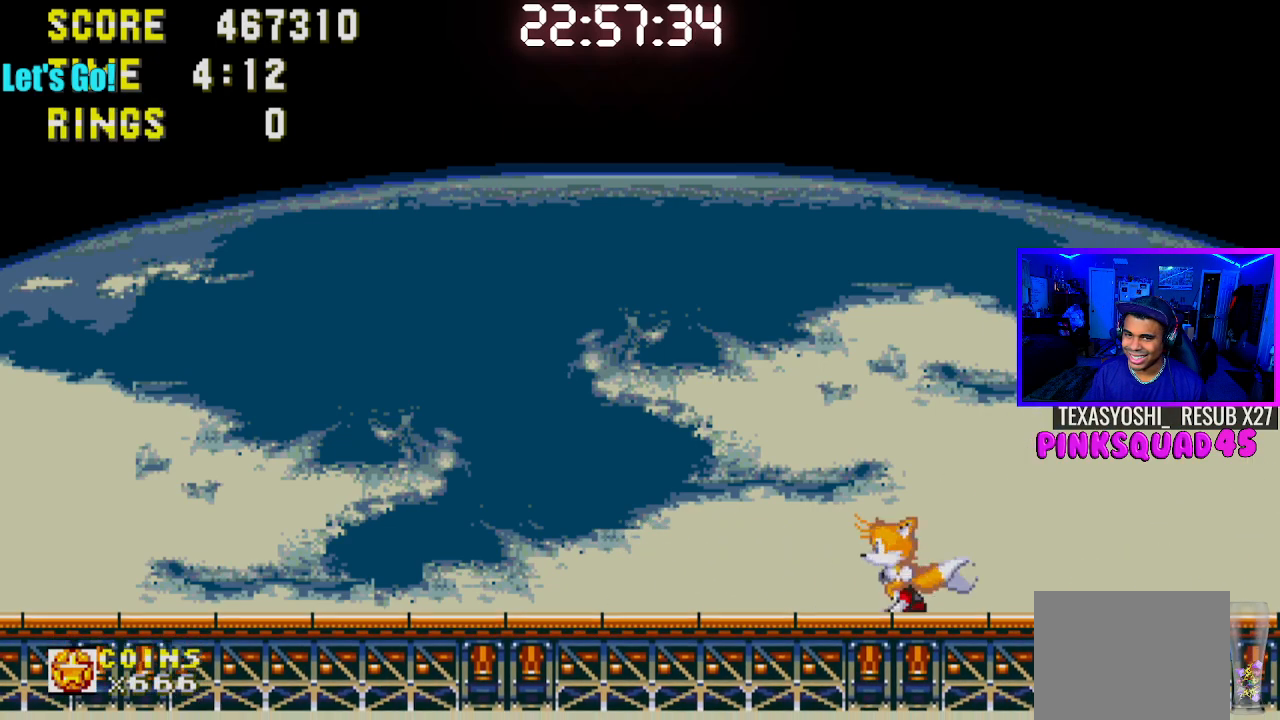
{"buttons": [], "left_stick": "center", "right_stick": "center", "events": [[300, "DPAD_LEFT", "up"]]}
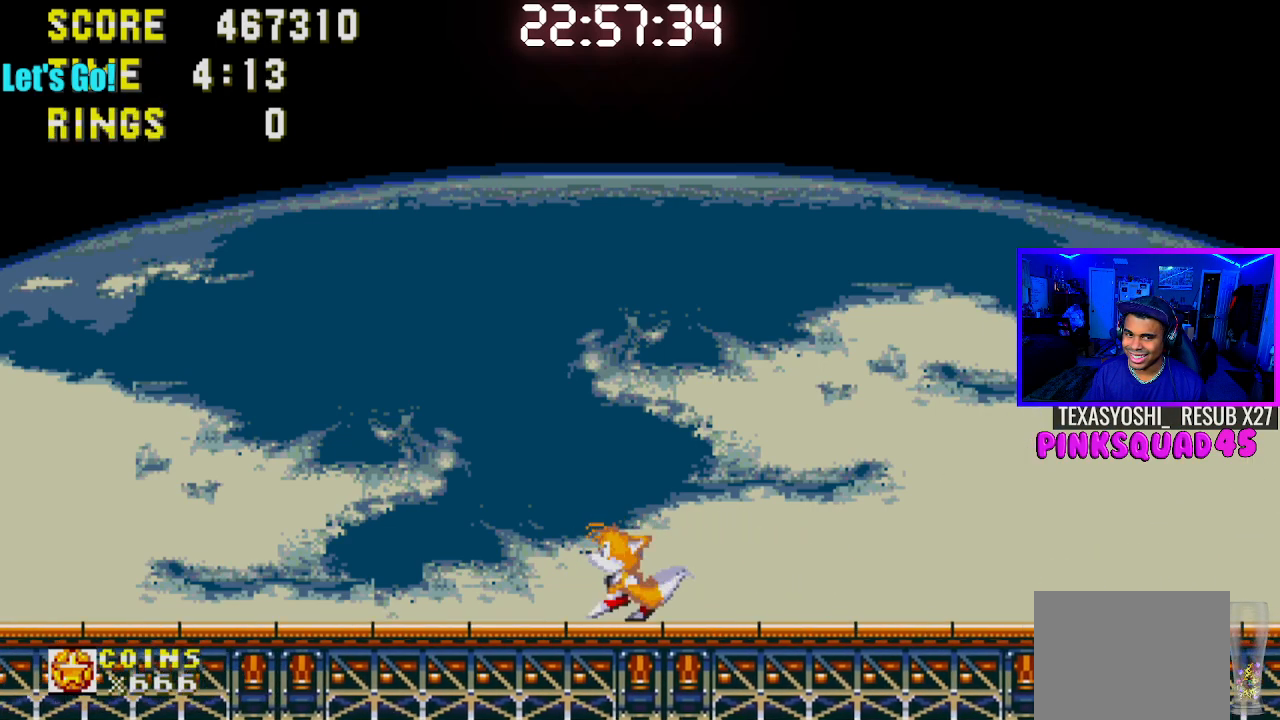
{"buttons": [], "left_stick": "center", "right_stick": "center", "events": []}
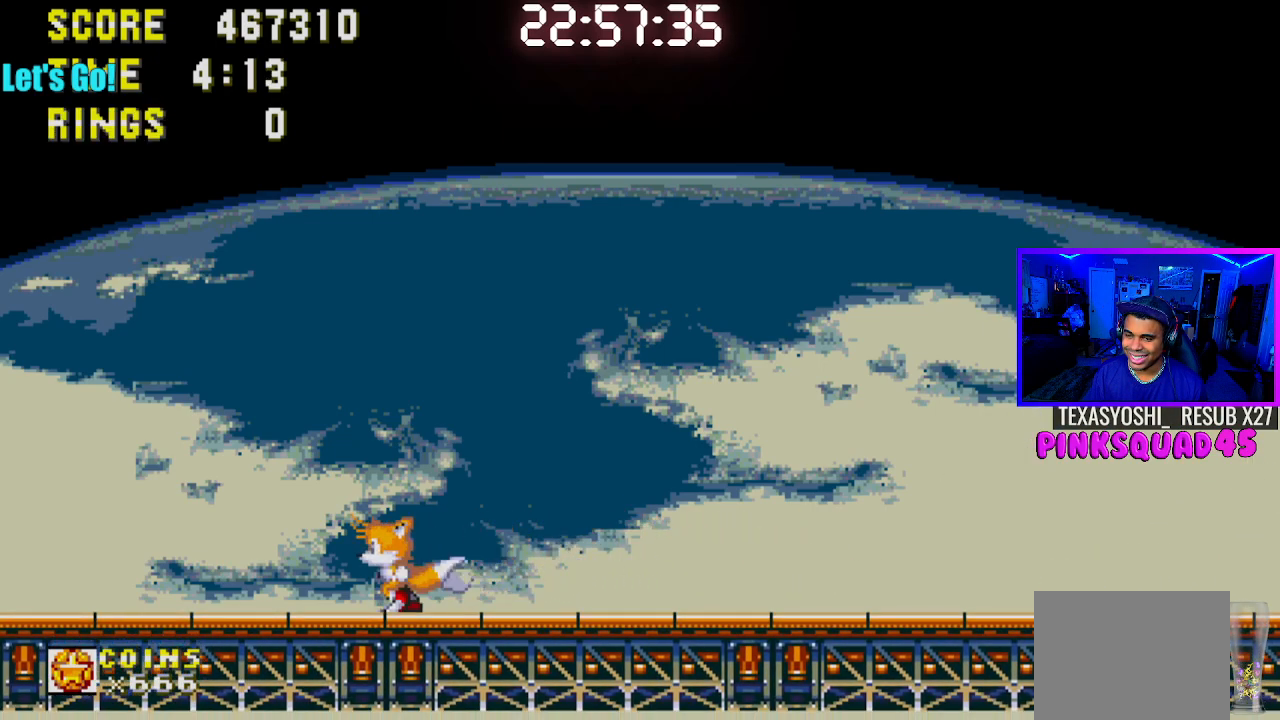
{"buttons": ["DPAD_RIGHT"], "left_stick": "center", "right_stick": "center", "events": [[50, "DPAD_RIGHT", "down"]]}
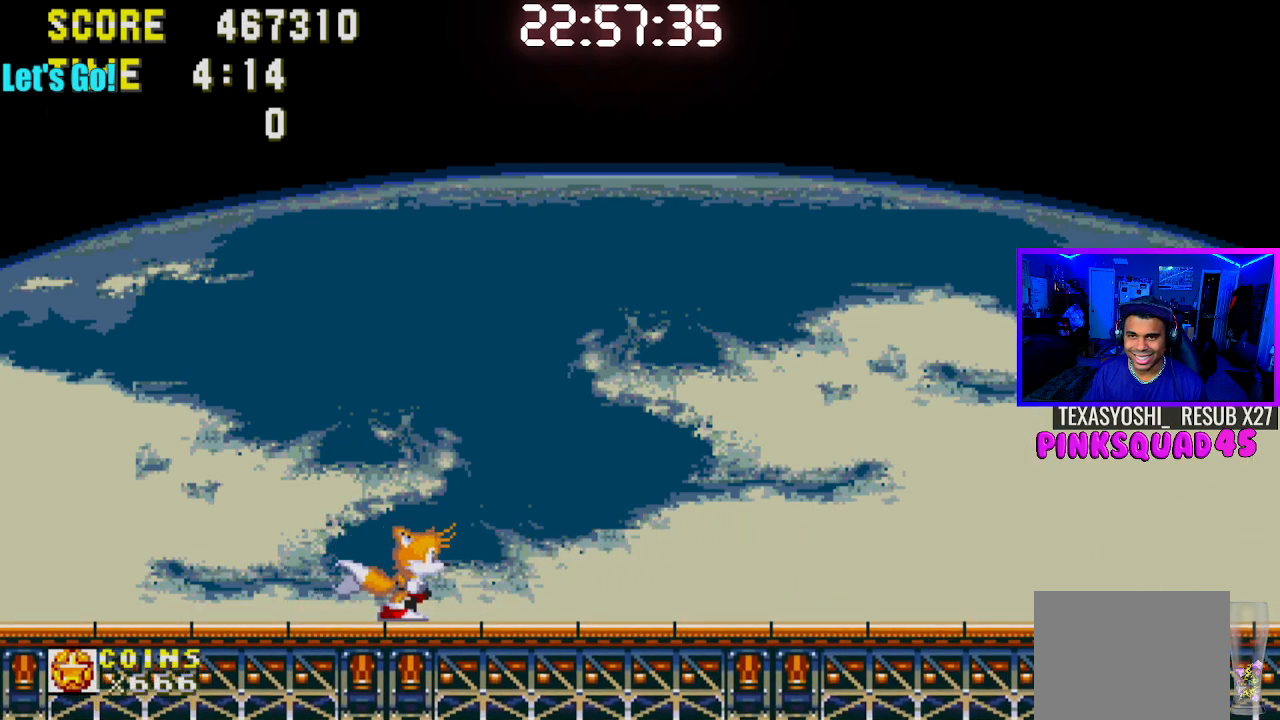
{"buttons": [], "left_stick": "center", "right_stick": "center", "events": [[483, "DPAD_RIGHT", "up"]]}
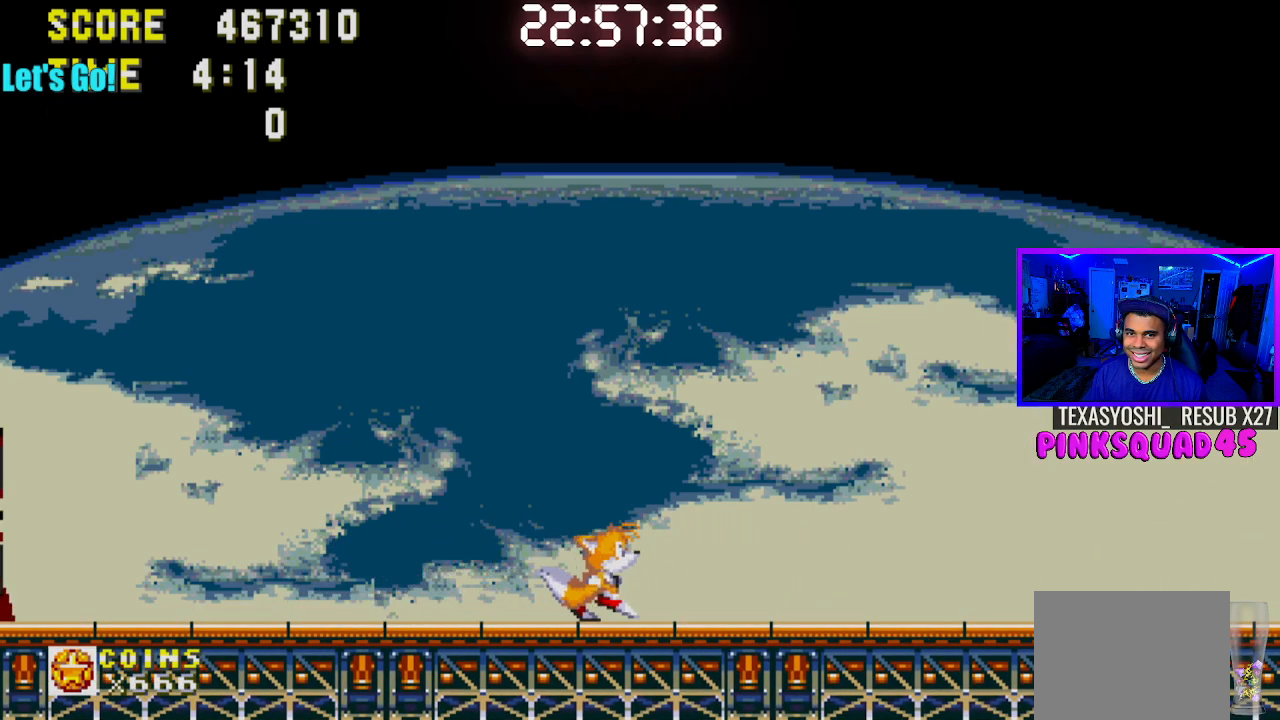
{"buttons": [], "left_stick": "center", "right_stick": "center", "events": [[250, "DPAD_LEFT", "down"], [367, "DPAD_LEFT", "up"]]}
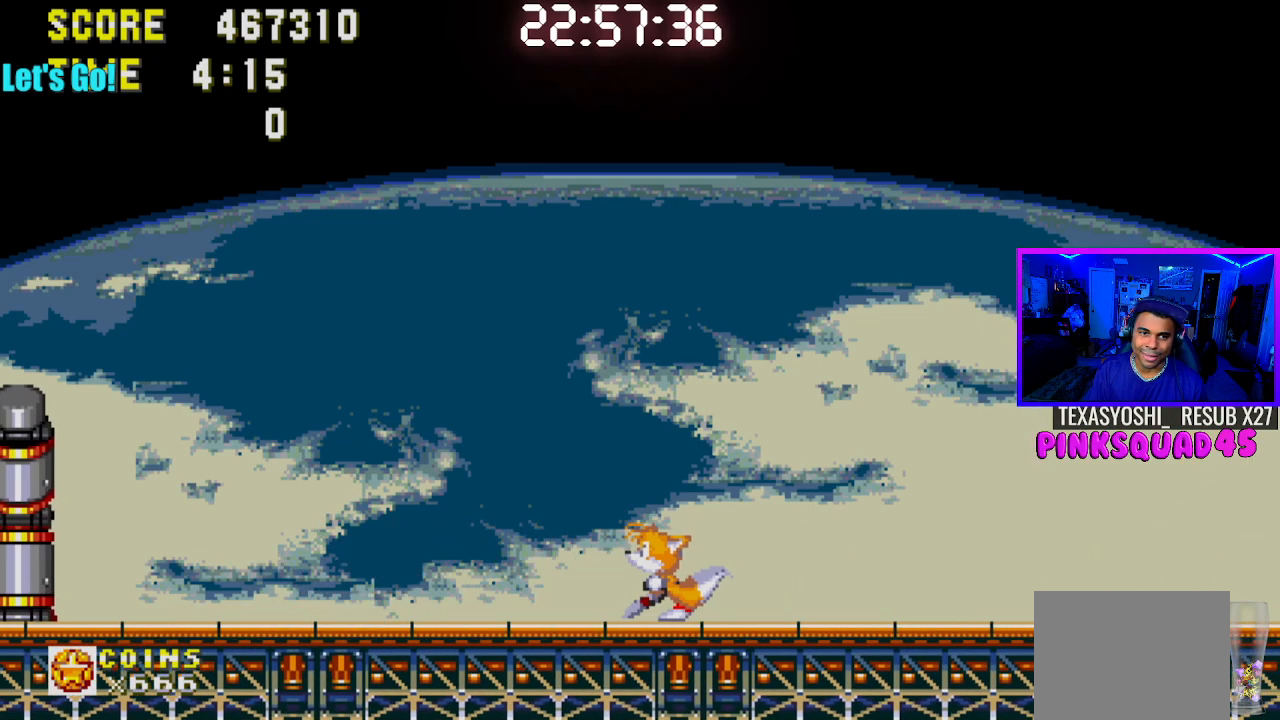
{"buttons": [], "left_stick": "center", "right_stick": "center", "events": []}
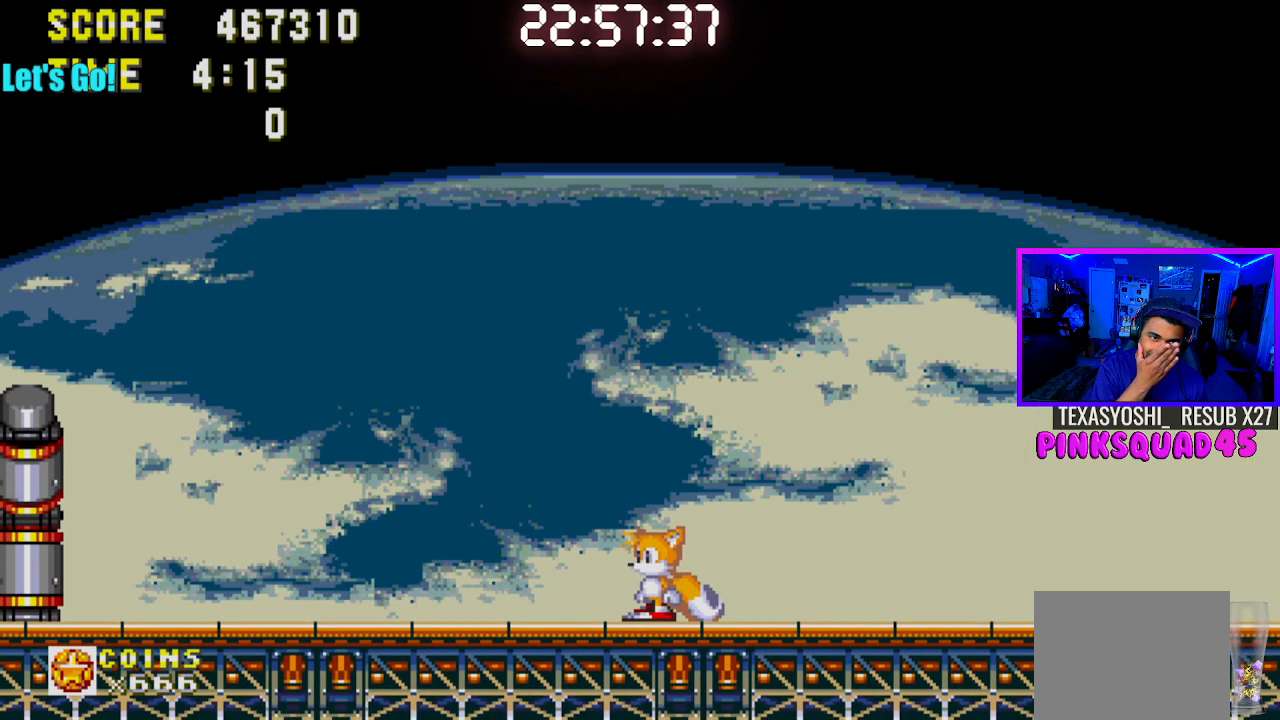
{"buttons": [], "left_stick": "center", "right_stick": "center", "events": []}
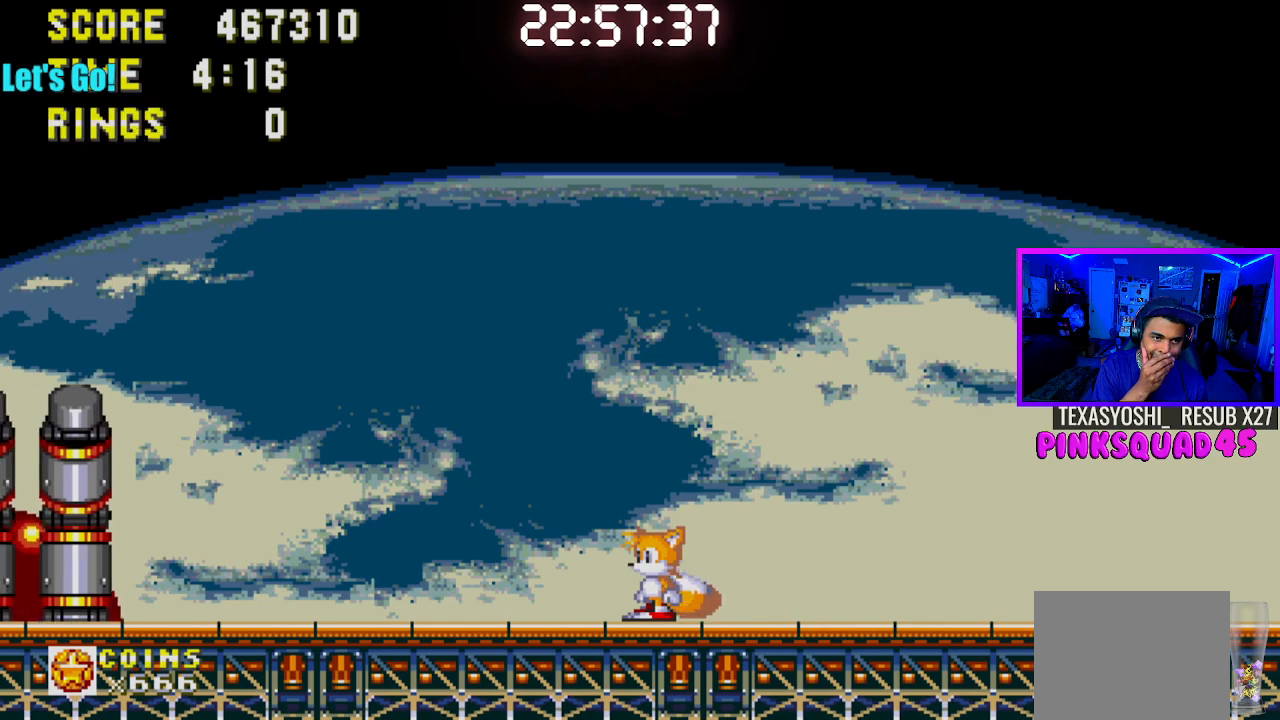
{"buttons": ["DPAD_RIGHT"], "left_stick": "center", "right_stick": "center", "events": [[133, "DPAD_RIGHT", "down"]]}
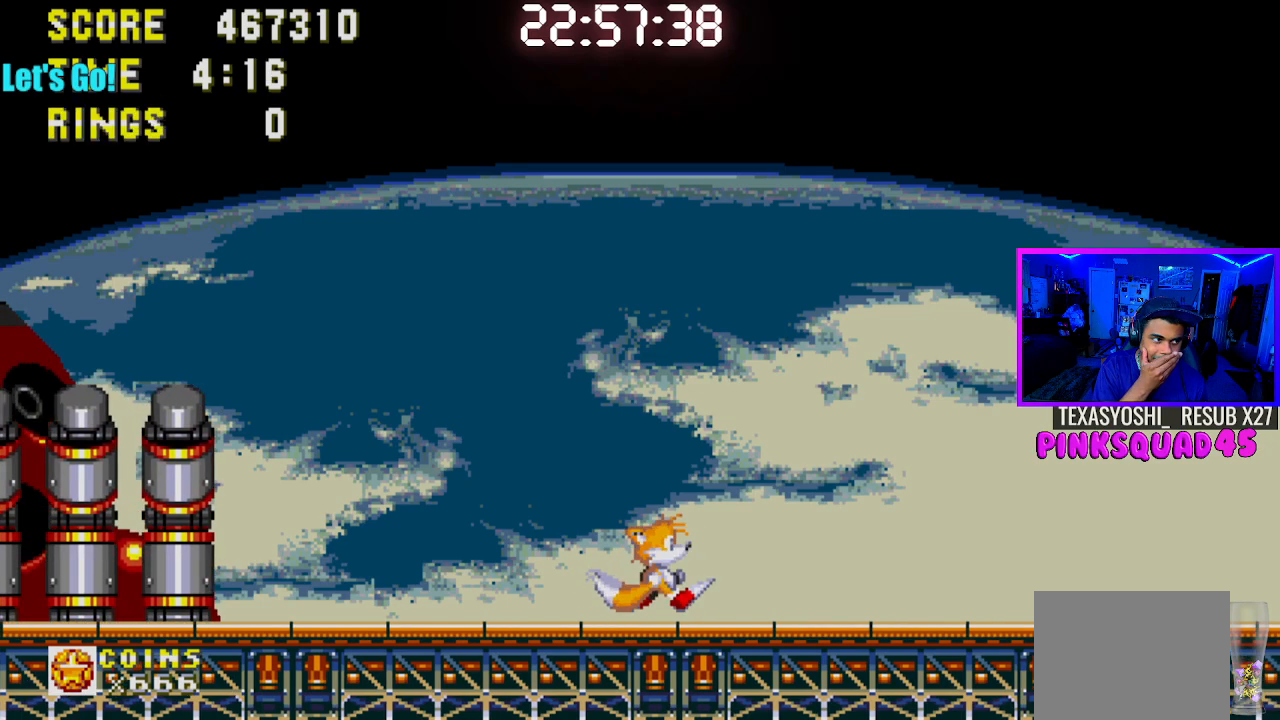
{"buttons": [], "left_stick": "center", "right_stick": "center", "events": [[133, "DPAD_RIGHT", "up"]]}
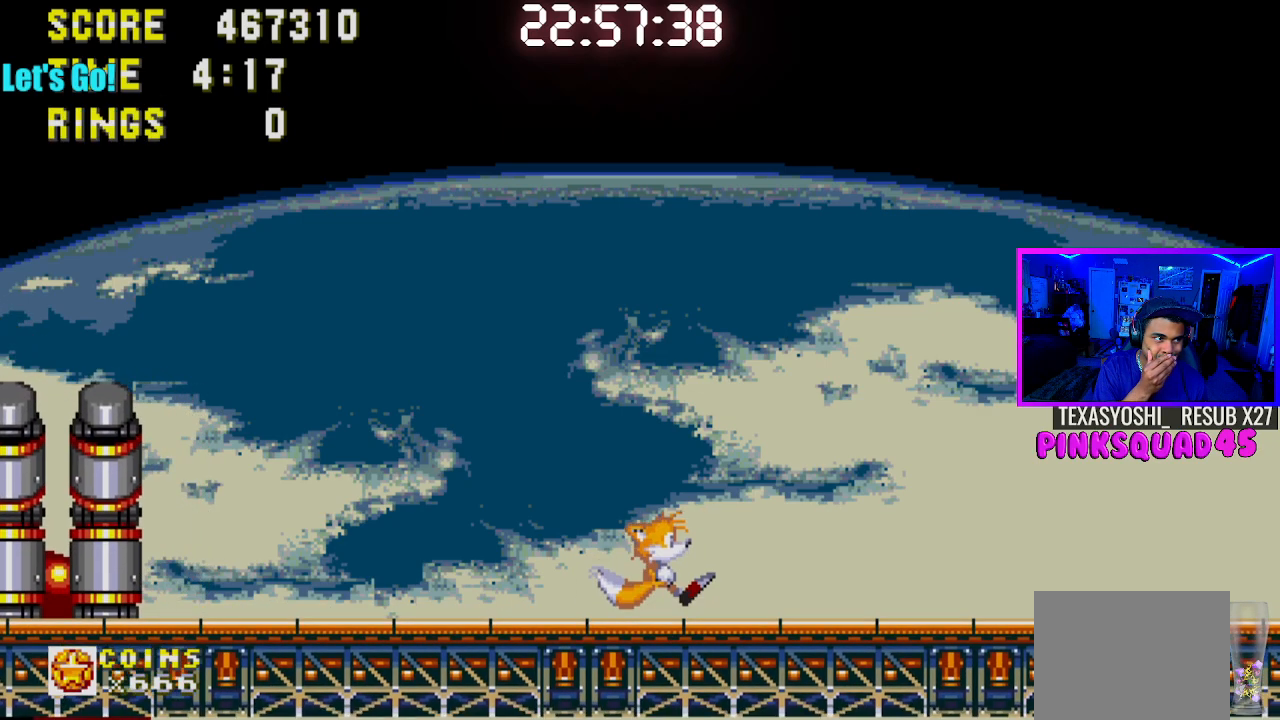
{"buttons": [], "left_stick": "center", "right_stick": "center", "events": []}
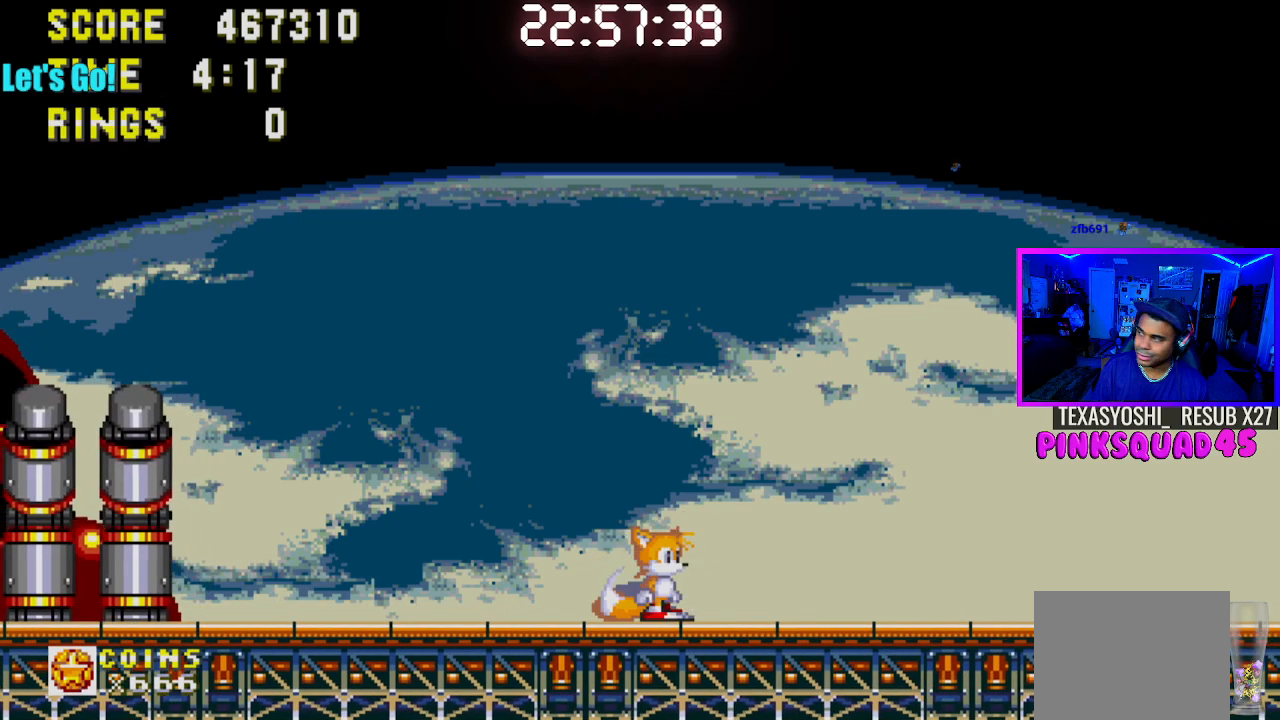
{"buttons": [], "left_stick": "center", "right_stick": "center", "events": []}
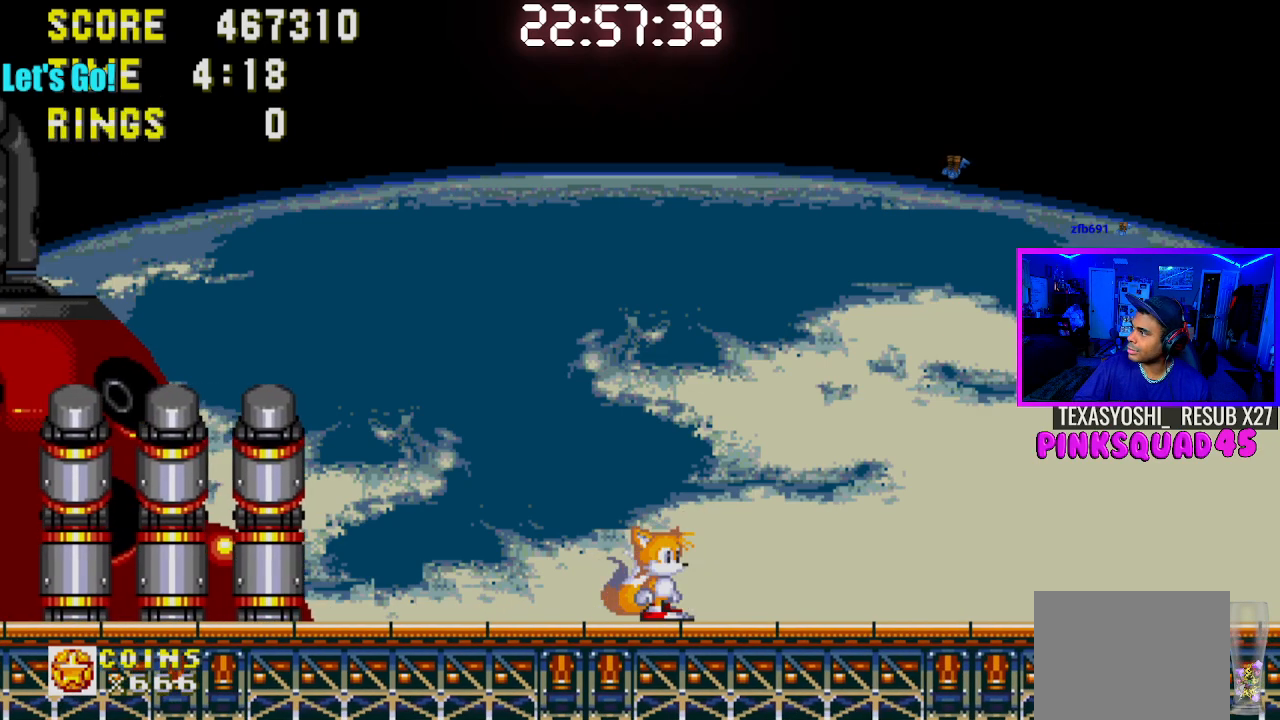
{"buttons": [], "left_stick": "center", "right_stick": "center", "events": []}
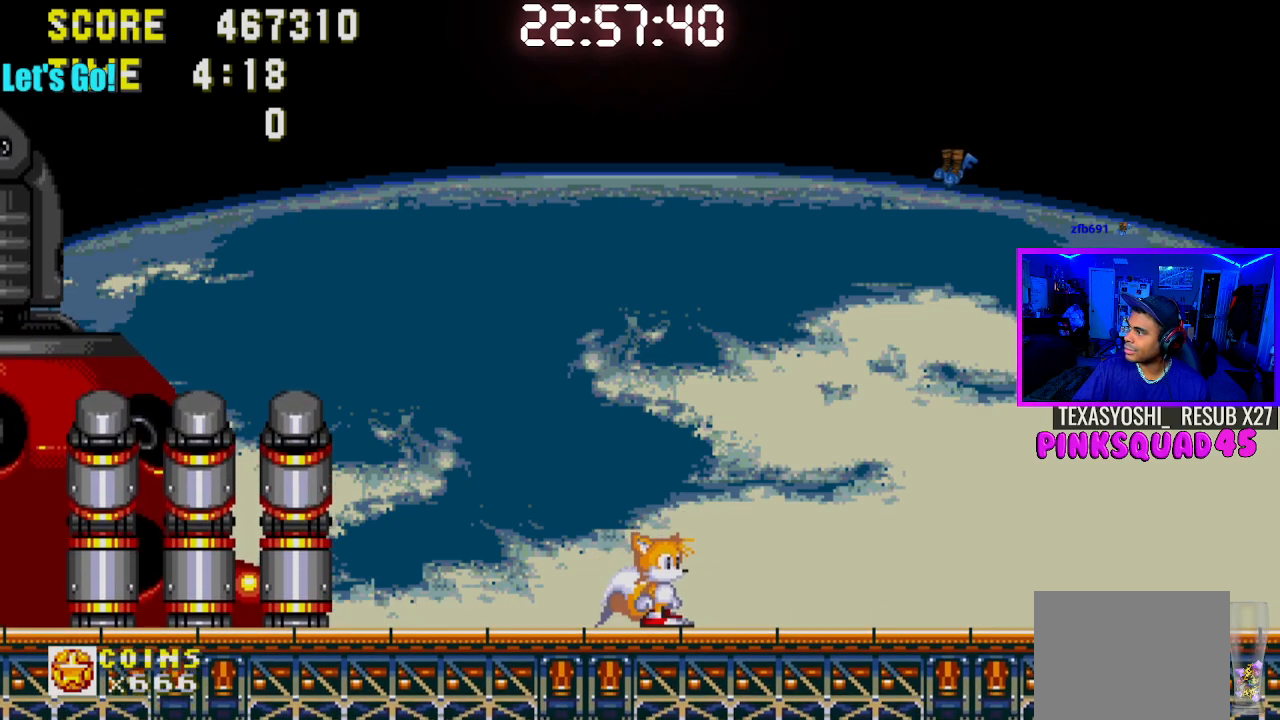
{"buttons": [], "left_stick": "center", "right_stick": "center", "events": []}
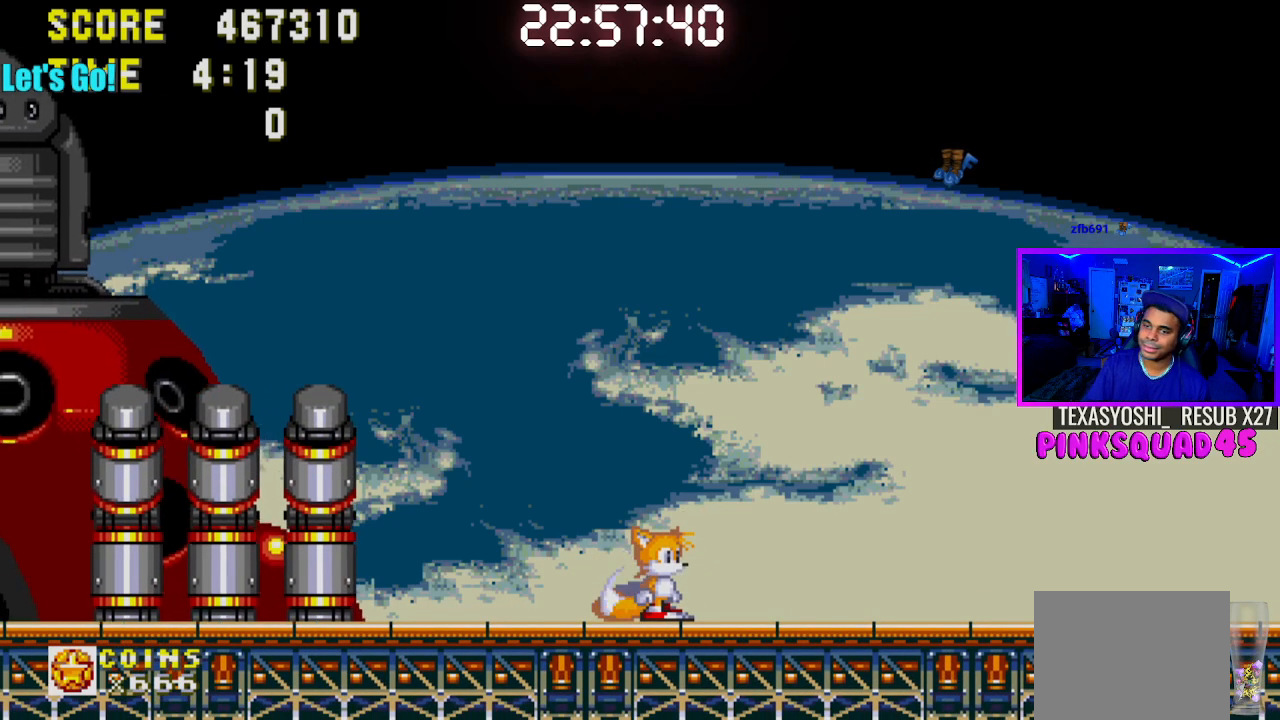
{"buttons": ["DPAD_LEFT"], "left_stick": "center", "right_stick": "center", "events": [[100, "DPAD_LEFT", "down"]]}
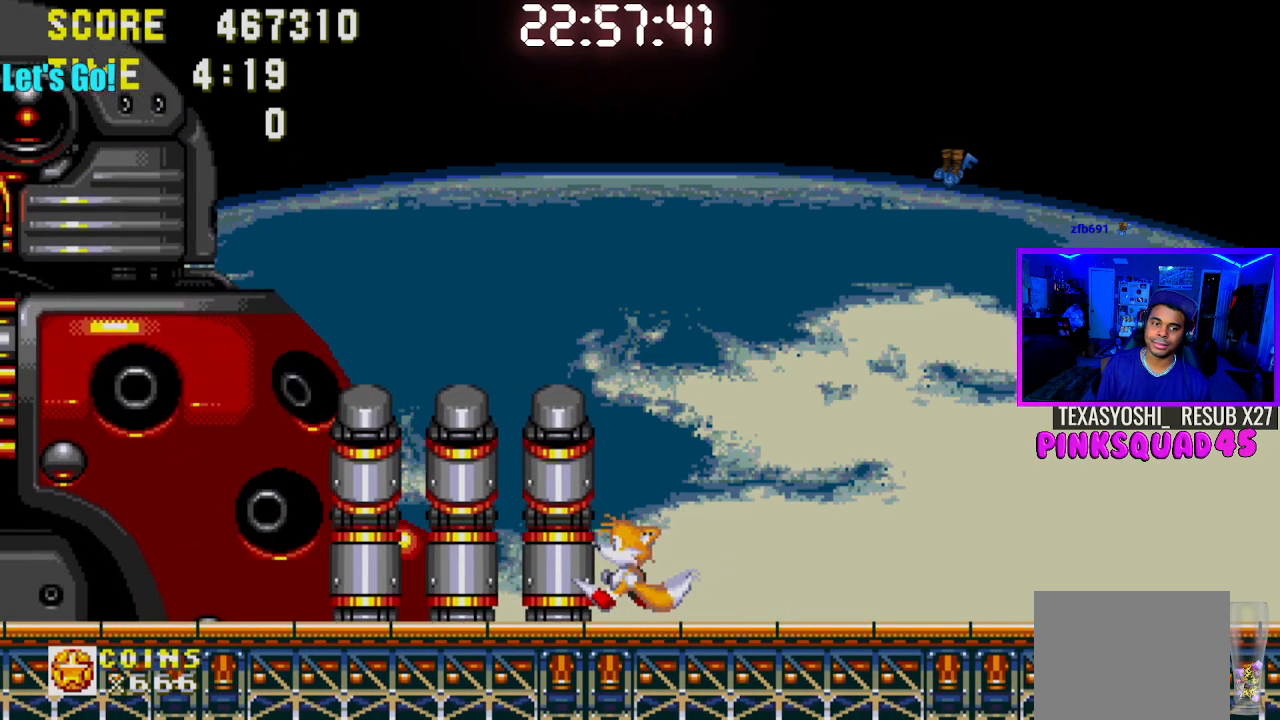
{"buttons": [], "left_stick": "center", "right_stick": "center", "events": [[17, "DPAD_LEFT", "up"], [267, "DPAD_RIGHT", "down"], [400, "DPAD_RIGHT", "up"]]}
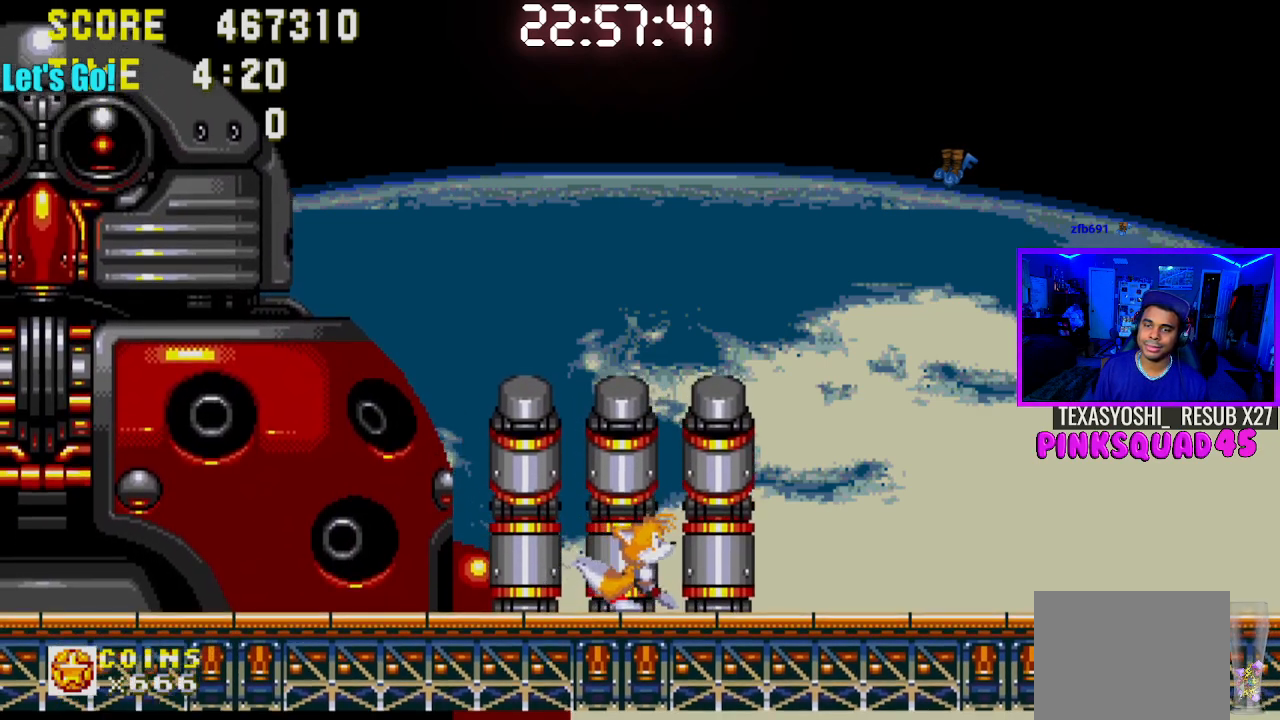
{"buttons": ["DPAD_DOWN"], "left_stick": "center", "right_stick": "center", "events": [[117, "DPAD_LEFT", "down"], [200, "DPAD_LEFT", "up"], [467, "DPAD_DOWN", "down"]]}
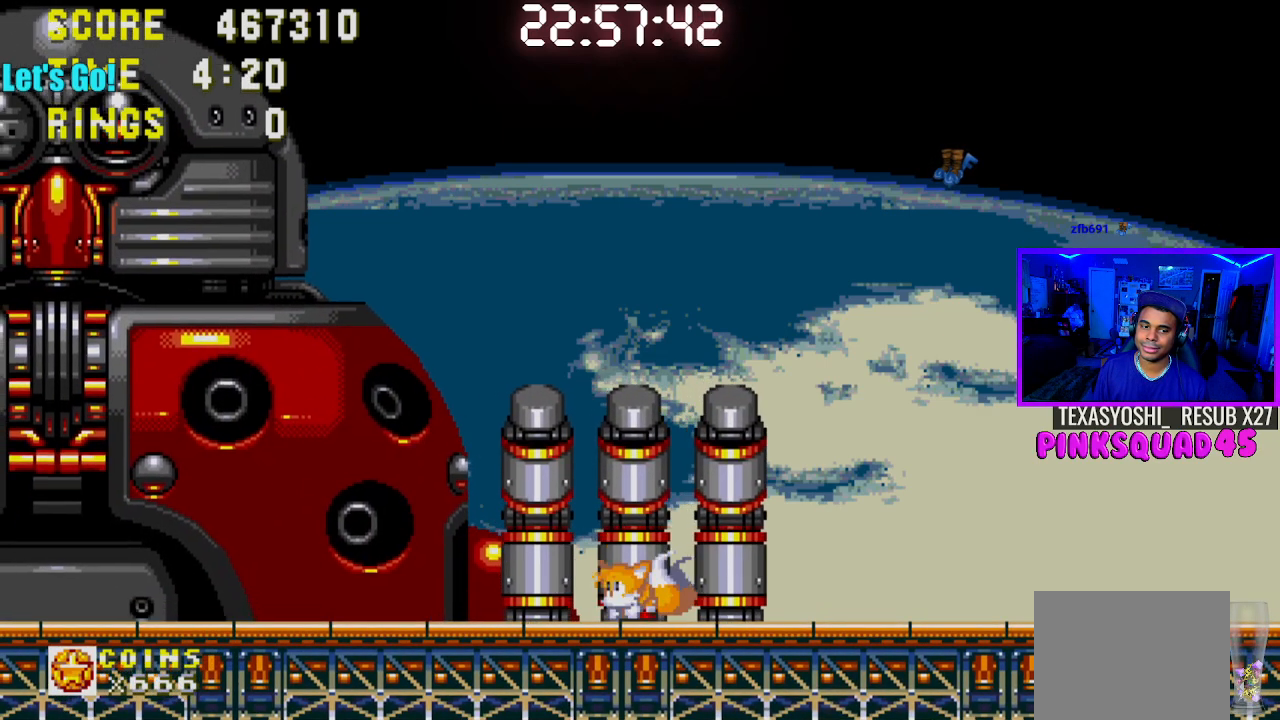
{"buttons": ["DPAD_DOWN"], "left_stick": "center", "right_stick": "center", "events": []}
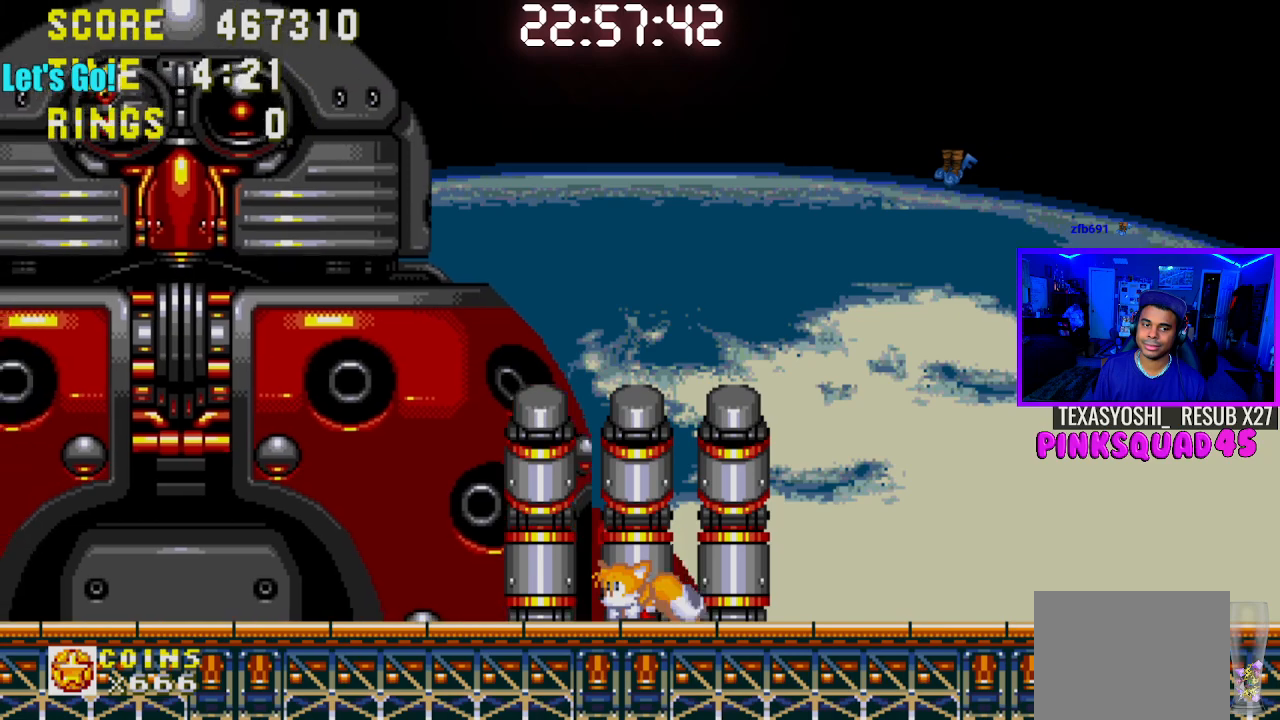
{"buttons": ["DPAD_DOWN"], "left_stick": "center", "right_stick": "center", "events": []}
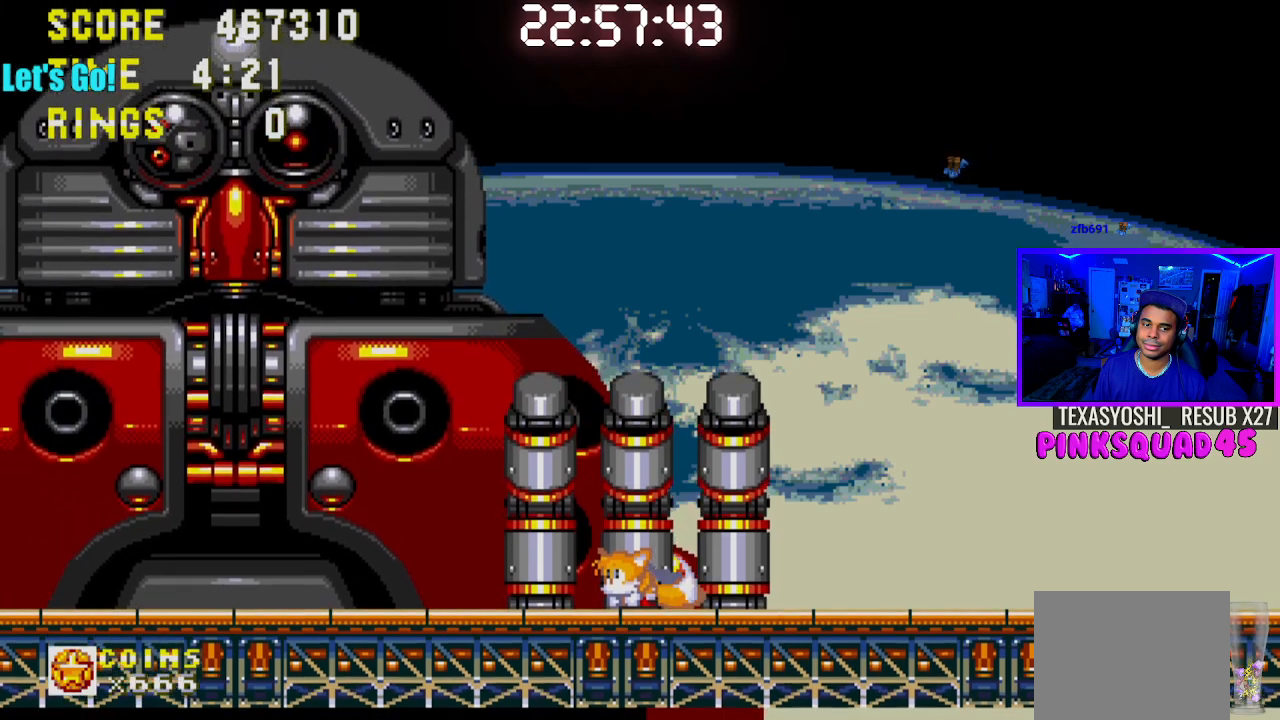
{"buttons": ["DPAD_DOWN"], "left_stick": "center", "right_stick": "center", "events": [[133, "CROSS", "down"], [250, "CROSS", "up"]]}
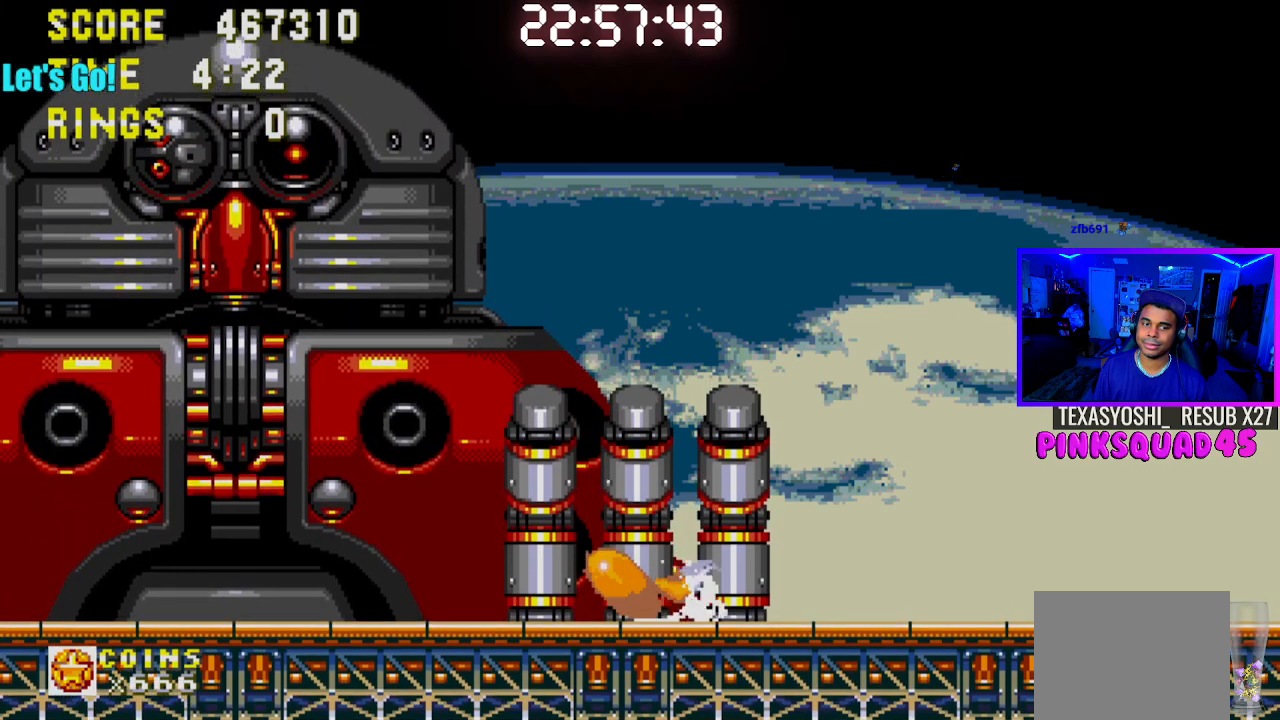
{"buttons": ["DPAD_DOWN"], "left_stick": "center", "right_stick": "center", "events": []}
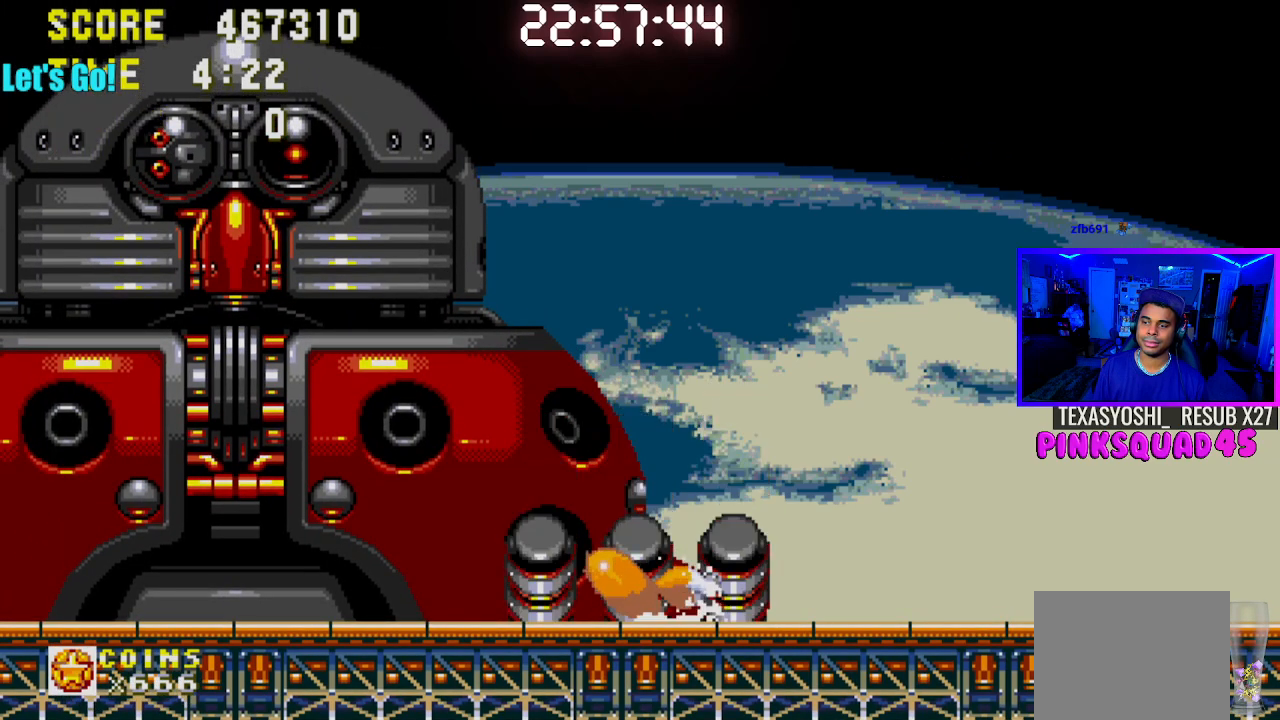
{"buttons": [], "left_stick": "center", "right_stick": "center", "events": [[300, "DPAD_DOWN", "up"]]}
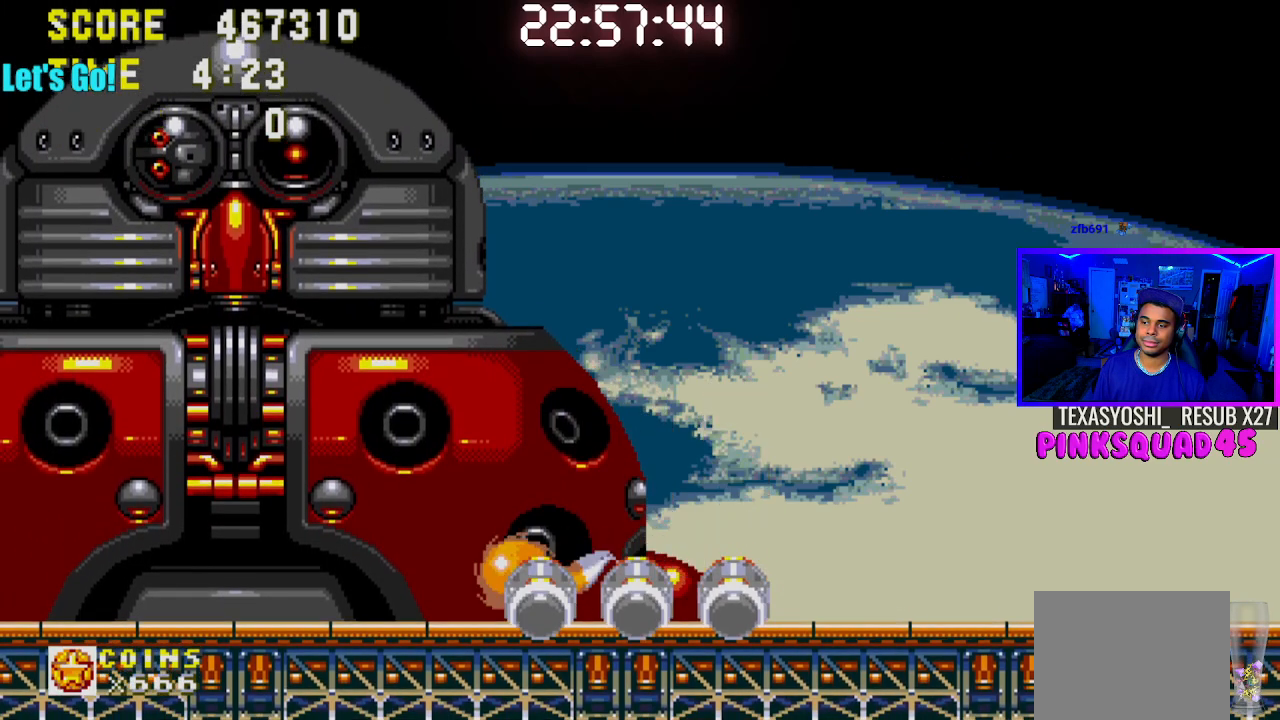
{"buttons": [], "left_stick": "center", "right_stick": "center", "events": []}
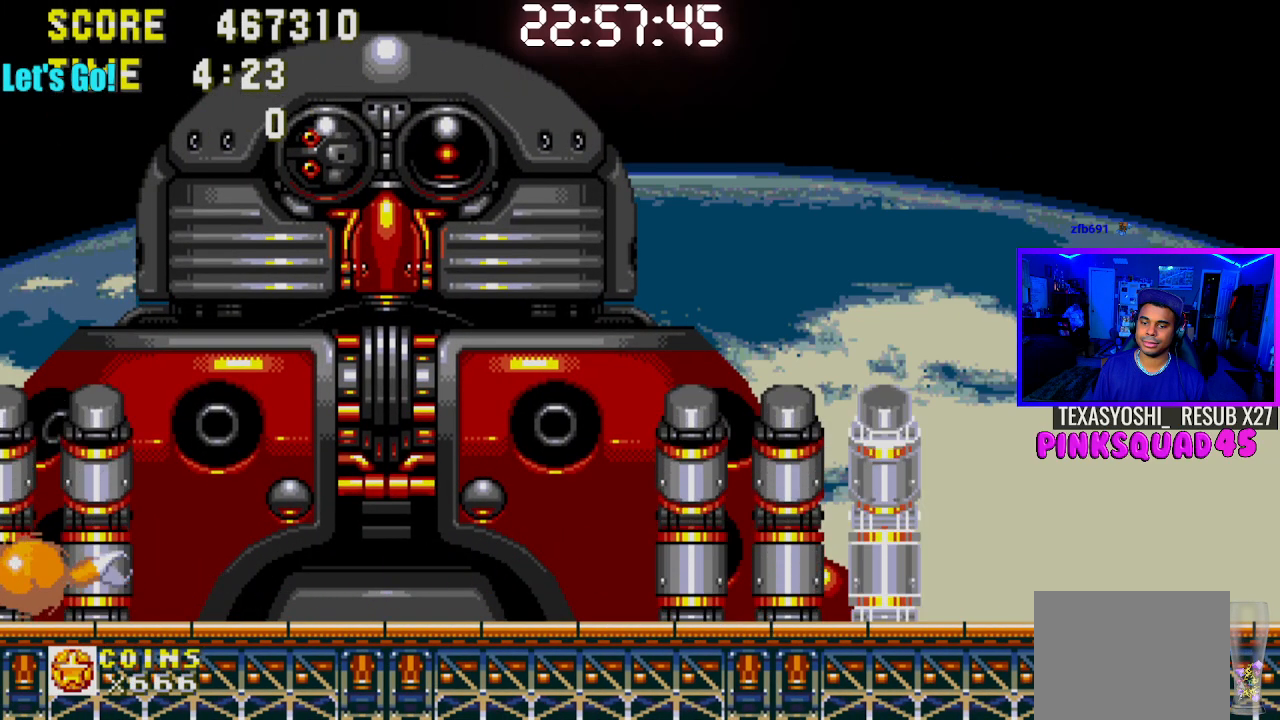
{"buttons": ["DPAD_RIGHT"], "left_stick": "center", "right_stick": "center", "events": [[83, "DPAD_RIGHT", "down"]]}
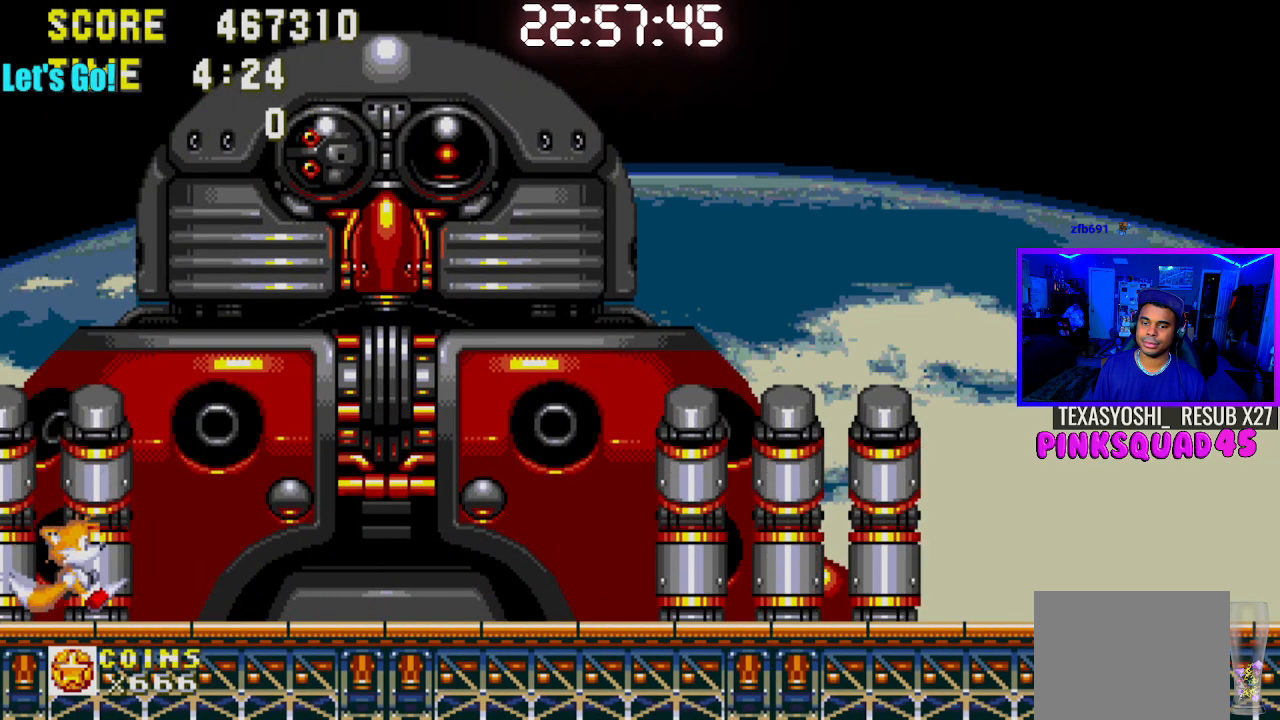
{"buttons": [], "left_stick": "center", "right_stick": "center", "events": [[267, "DPAD_RIGHT", "up"]]}
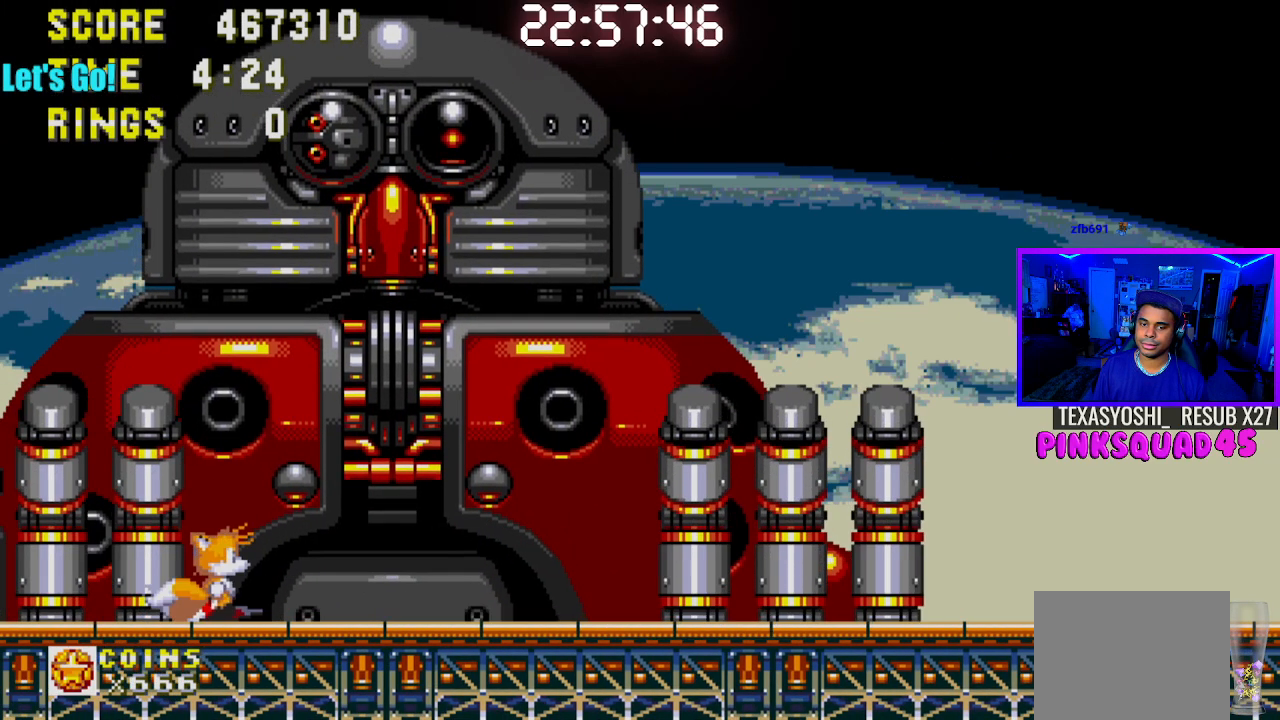
{"buttons": [], "left_stick": "center", "right_stick": "center", "events": []}
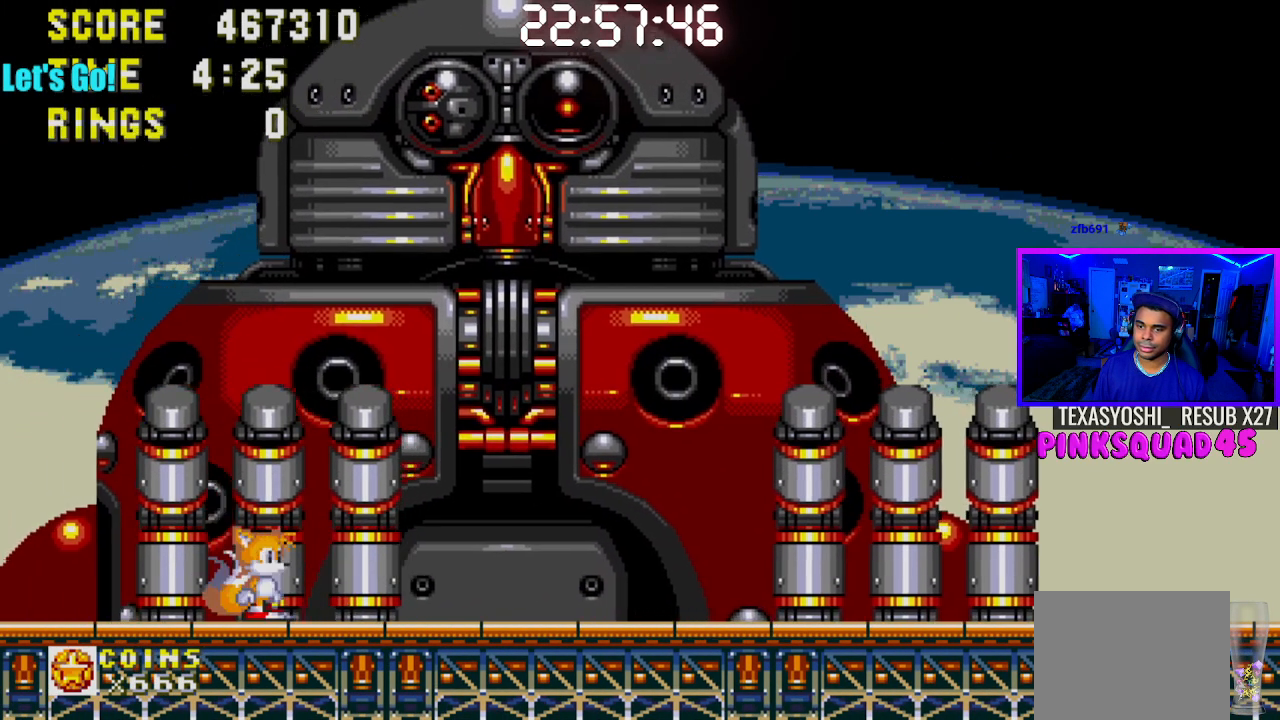
{"buttons": [], "left_stick": "center", "right_stick": "center", "events": []}
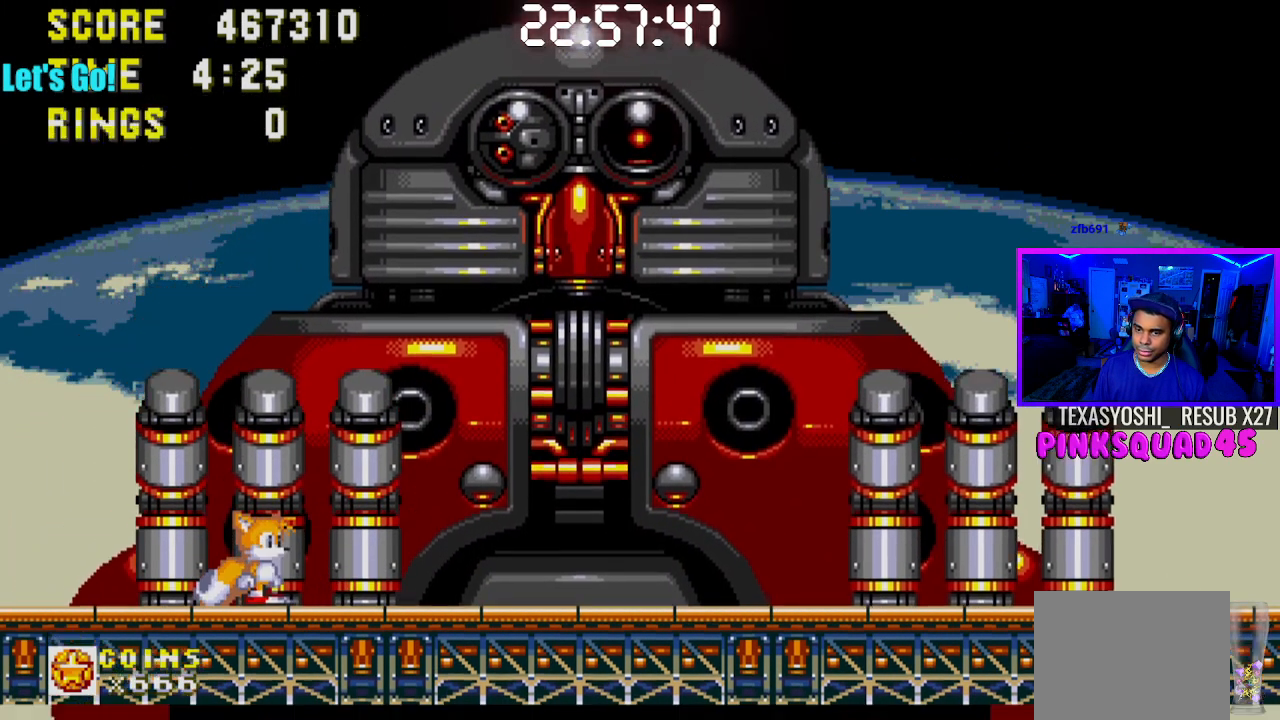
{"buttons": ["DPAD_DOWN"], "left_stick": "center", "right_stick": "center", "events": [[83, "DPAD_DOWN", "down"], [350, "CROSS", "down"], [450, "CROSS", "up"]]}
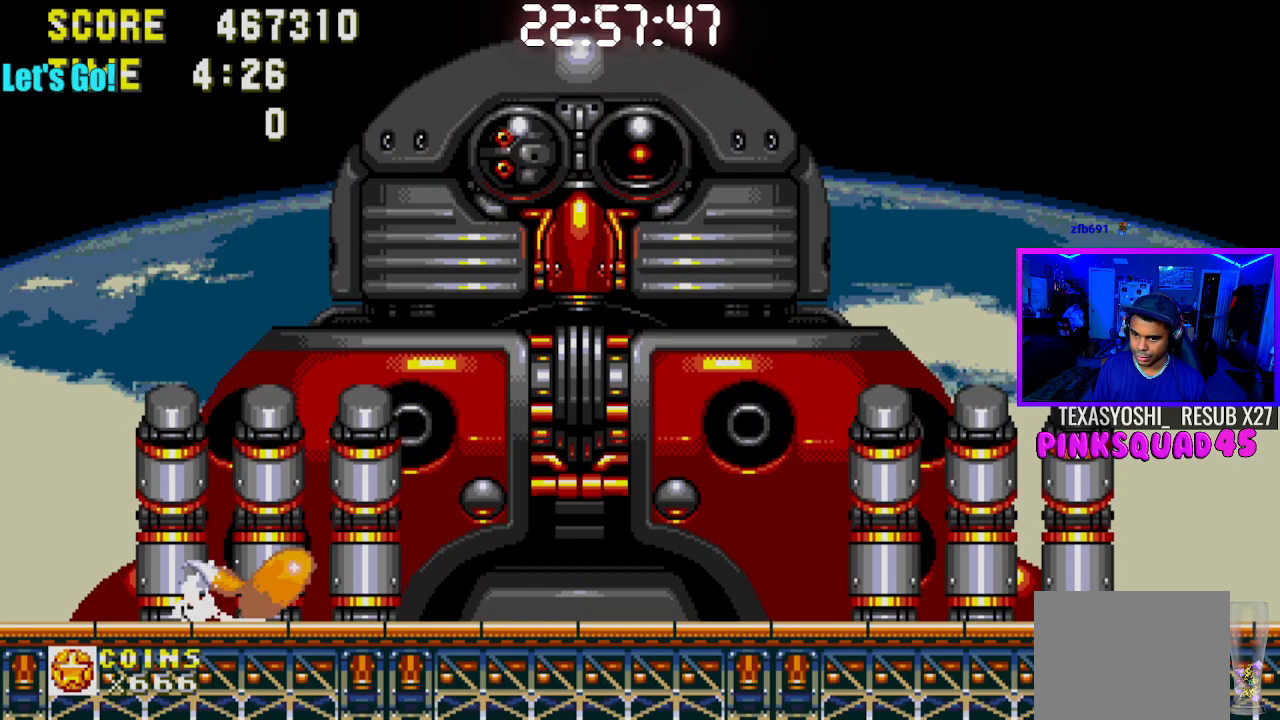
{"buttons": ["DPAD_DOWN"], "left_stick": "center", "right_stick": "center", "events": [[17, "CROSS", "down"], [100, "CROSS", "up"], [167, "CROSS", "down"], [250, "CROSS", "up"], [333, "CROSS", "down"], [417, "CROSS", "up"]]}
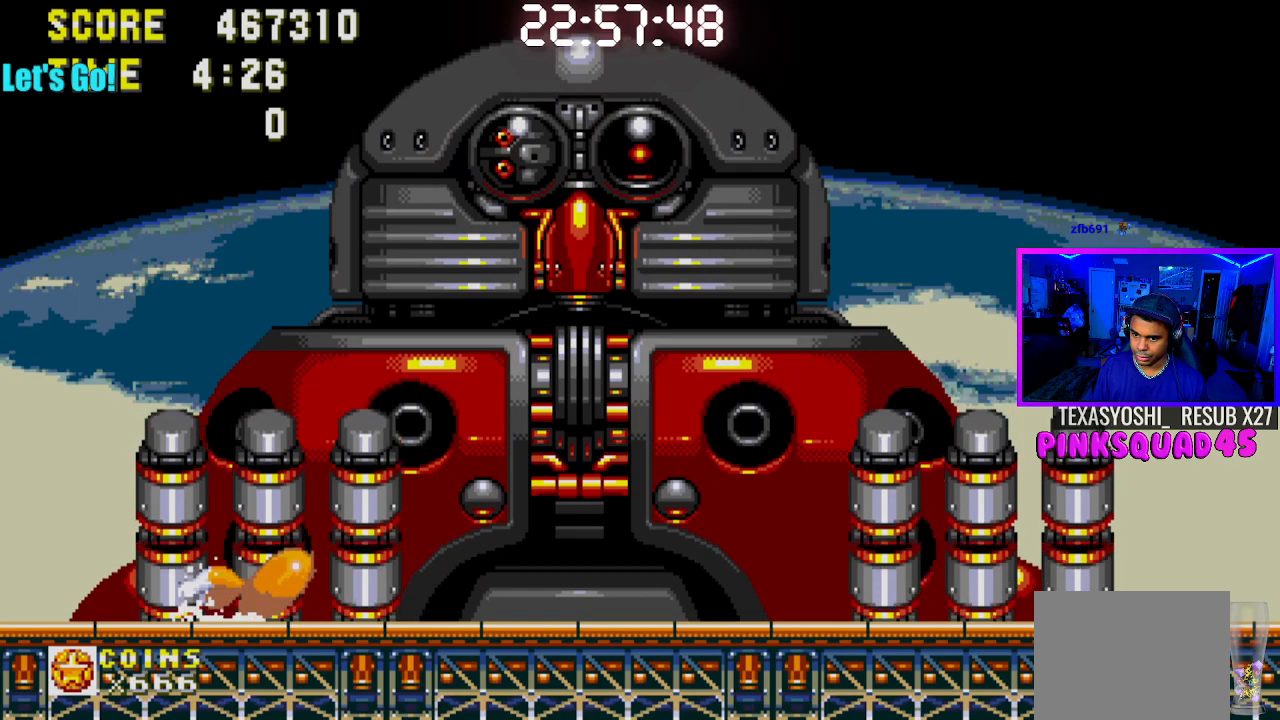
{"buttons": [], "left_stick": "center", "right_stick": "center", "events": [[200, "DPAD_DOWN", "up"]]}